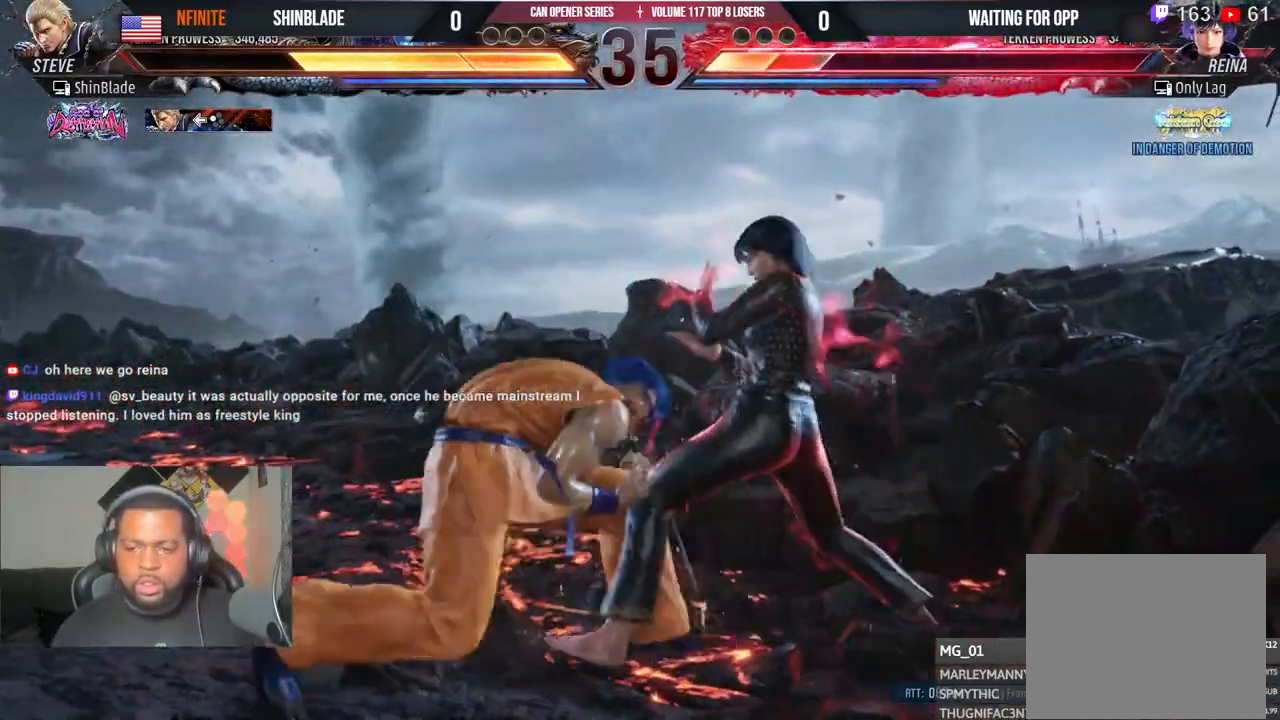
Gameplay with a controller (PlayStation layout); each line is a JSON object with the inputs held at the frame after it. "events" lists button and stick changes between this image and that frame as [ms after this image, input, new state], when the widget could be followed in between.
{"buttons": [], "left_stick": "center", "right_stick": "center"}
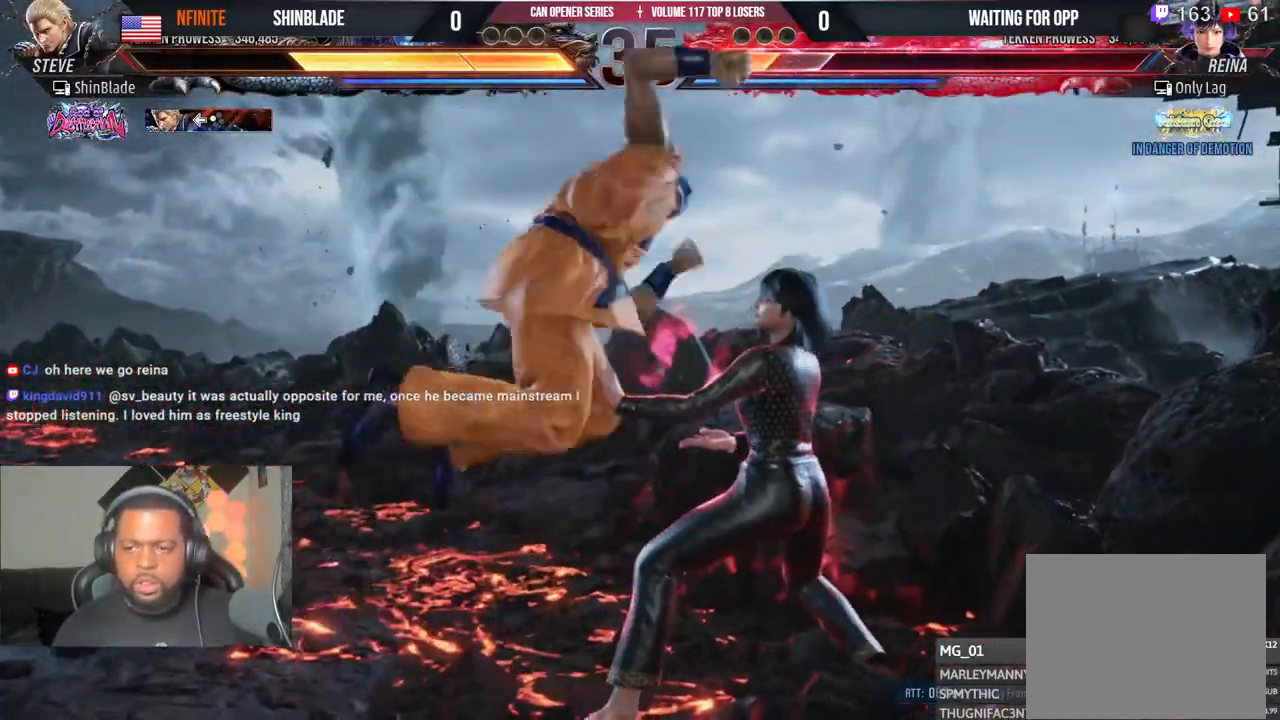
{"buttons": ["DPAD_LEFT"], "left_stick": "center", "right_stick": "center", "events": [[100, "DPAD_LEFT", "down"], [117, "CIRCLE", "down"], [117, "DPAD_DOWN", "down"], [117, "TRIANGLE", "down"], [183, "DPAD_DOWN", "up"], [250, "CIRCLE", "up"], [250, "DPAD_LEFT", "up"], [250, "TRIANGLE", "up"], [317, "DPAD_LEFT", "down"]]}
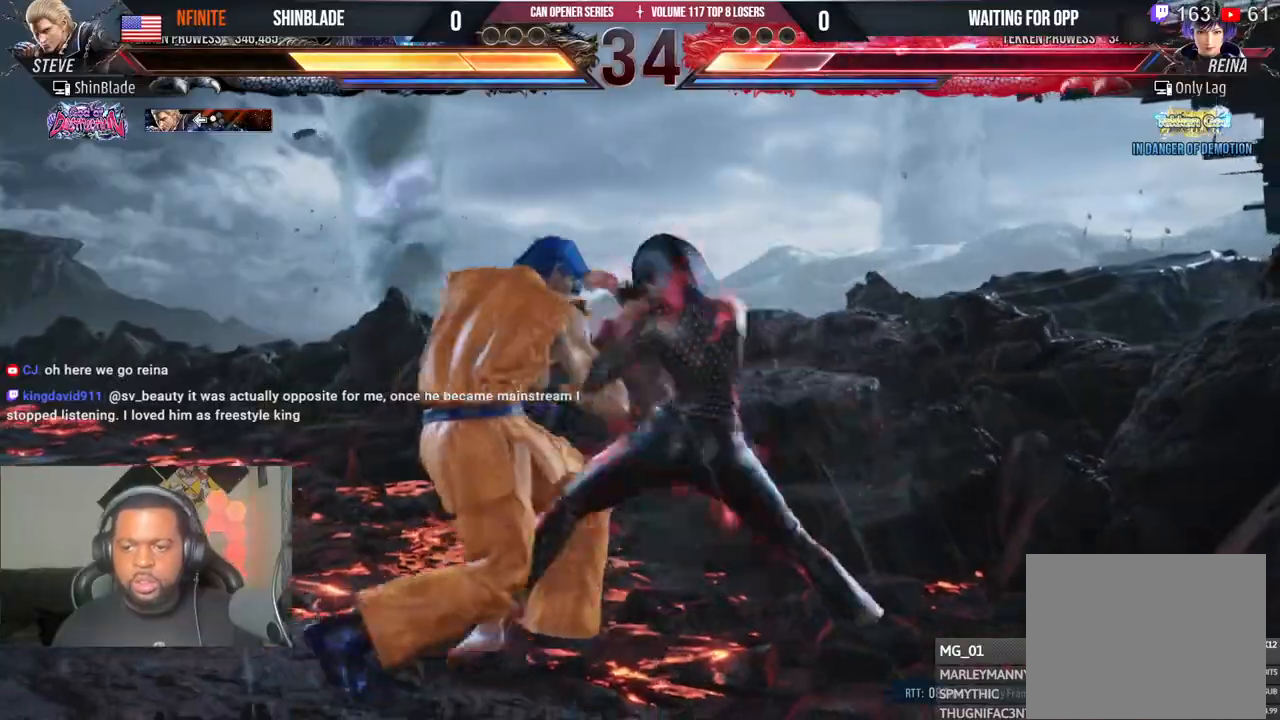
{"buttons": ["DPAD_LEFT"], "left_stick": "center", "right_stick": "center", "events": []}
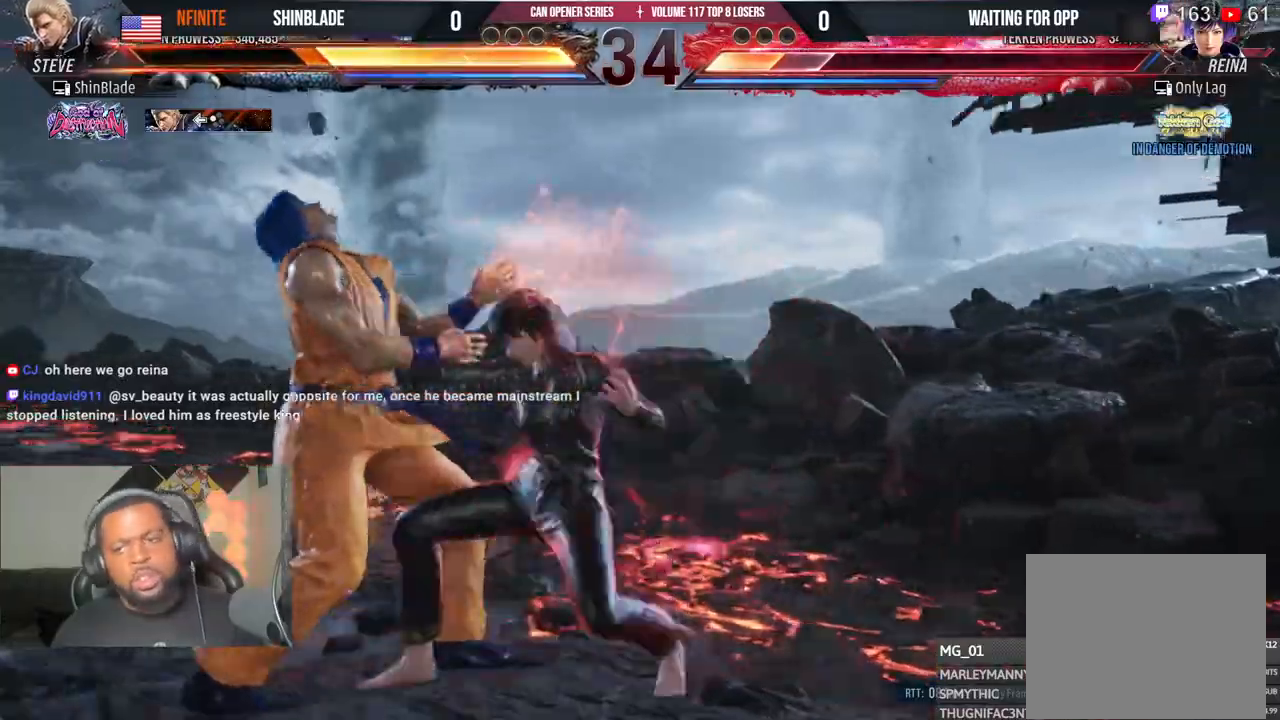
{"buttons": ["DPAD_LEFT"], "left_stick": "center", "right_stick": "center", "events": [[300, "DPAD_LEFT", "up"], [433, "DPAD_LEFT", "down"]]}
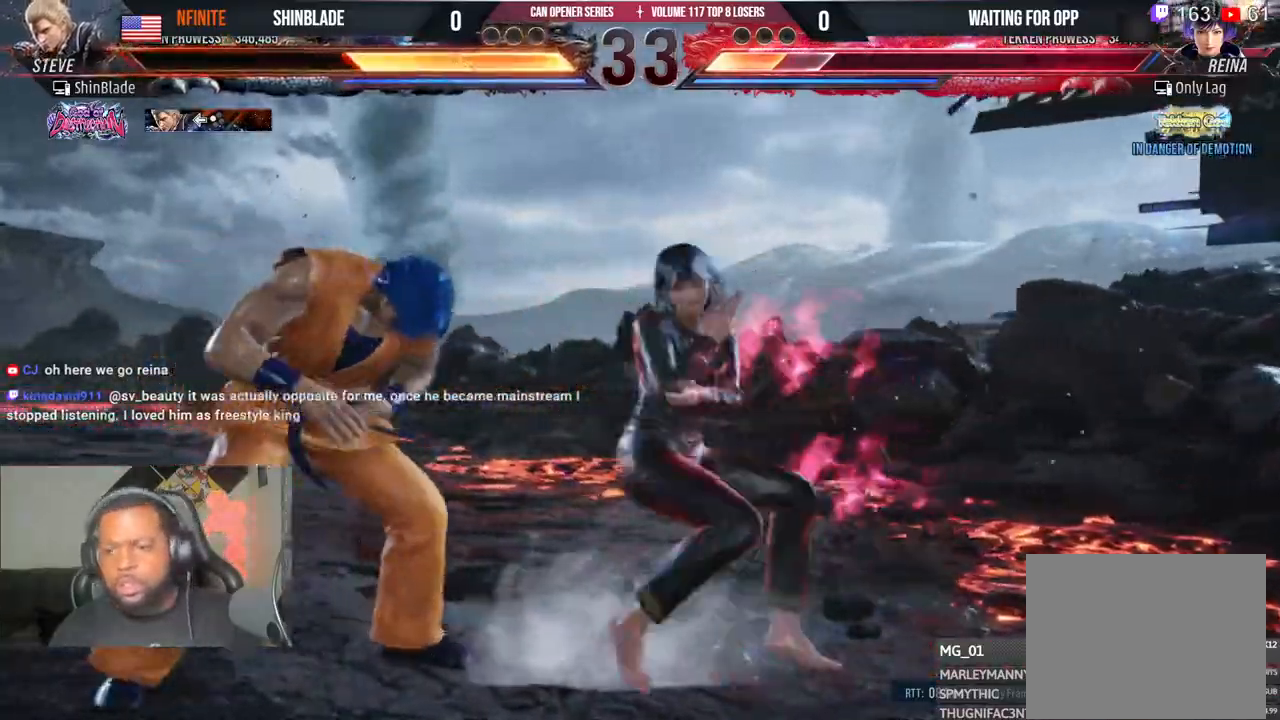
{"buttons": ["DPAD_LEFT"], "left_stick": "center", "right_stick": "center", "events": [[17, "DPAD_LEFT", "up"], [67, "DPAD_LEFT", "down"], [200, "DPAD_DOWN", "down"], [217, "R1", "down"], [300, "R1", "up"], [350, "DPAD_DOWN", "up"]]}
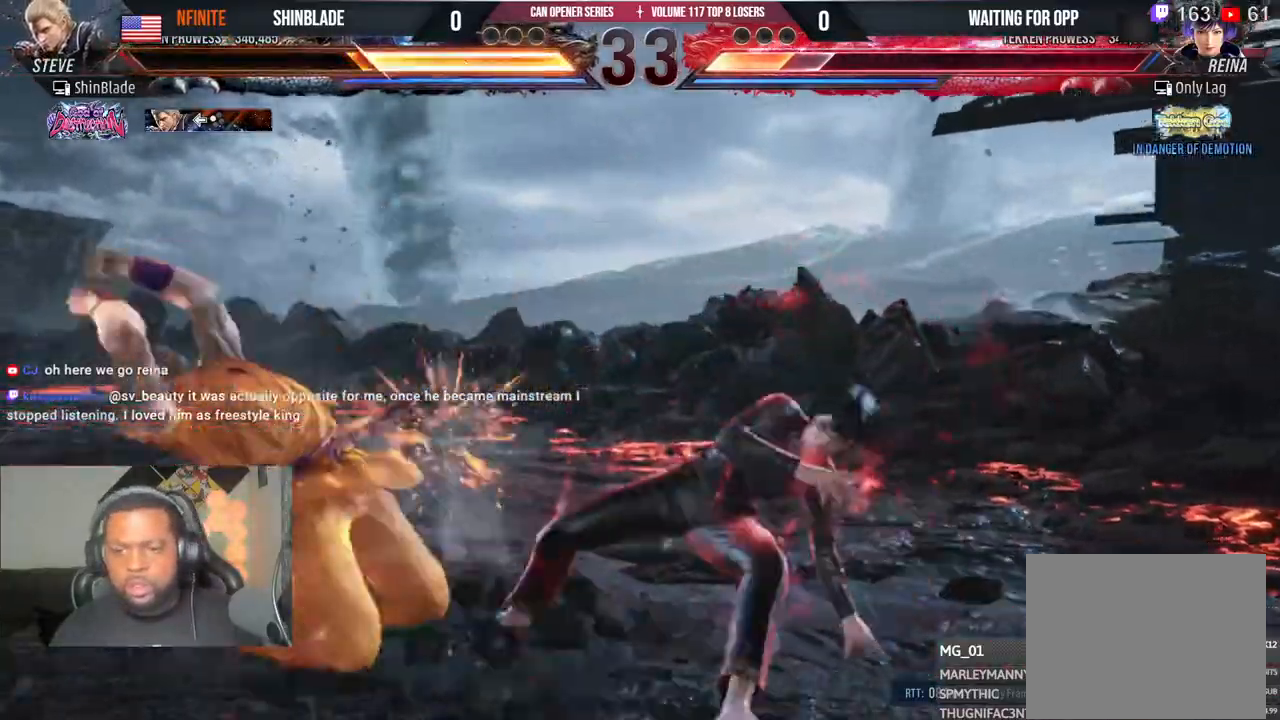
{"buttons": [], "left_stick": "center", "right_stick": "center", "events": [[167, "DPAD_LEFT", "up"], [367, "R1", "down"], [450, "R1", "up"]]}
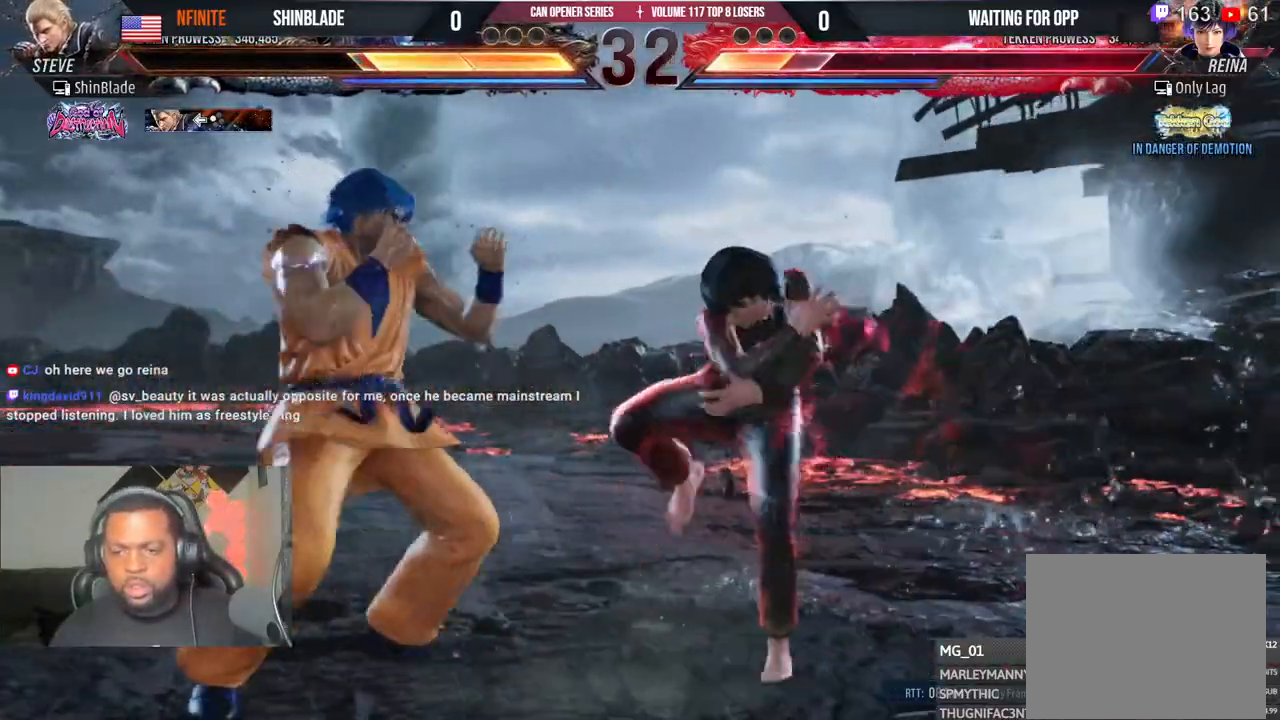
{"buttons": [], "left_stick": "center", "right_stick": "center"}
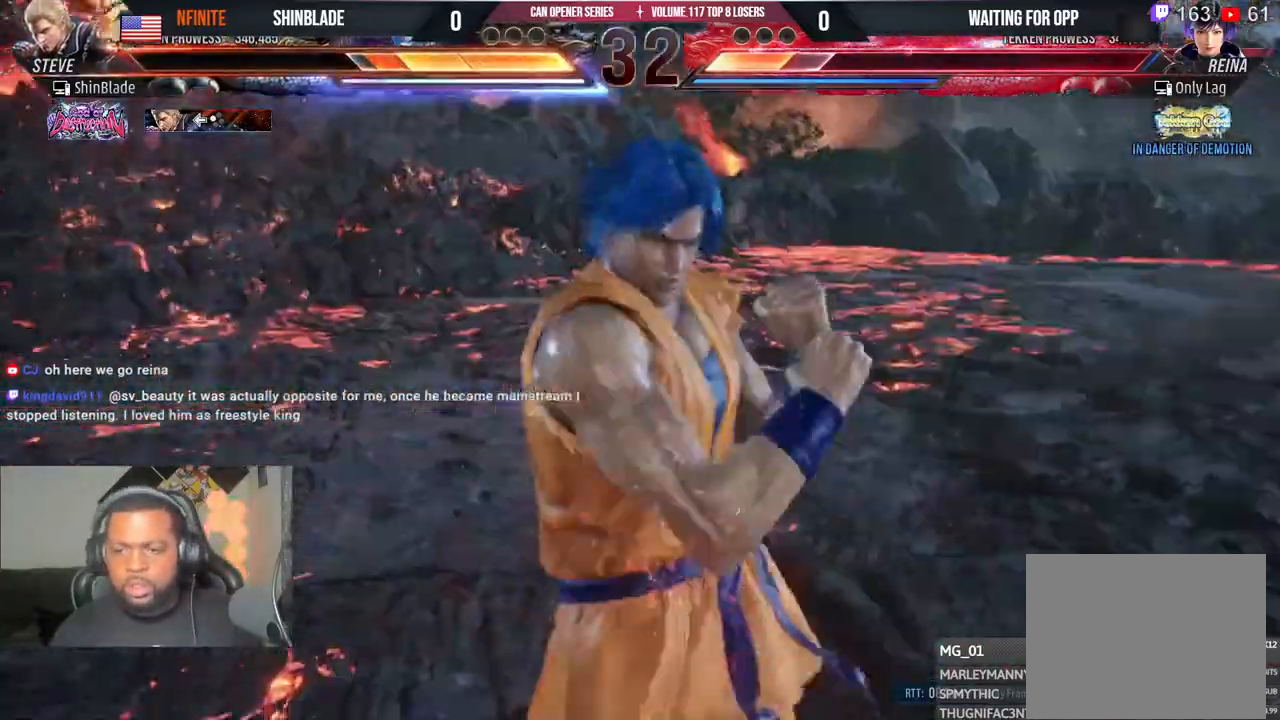
{"buttons": [], "left_stick": "center", "right_stick": "center", "events": []}
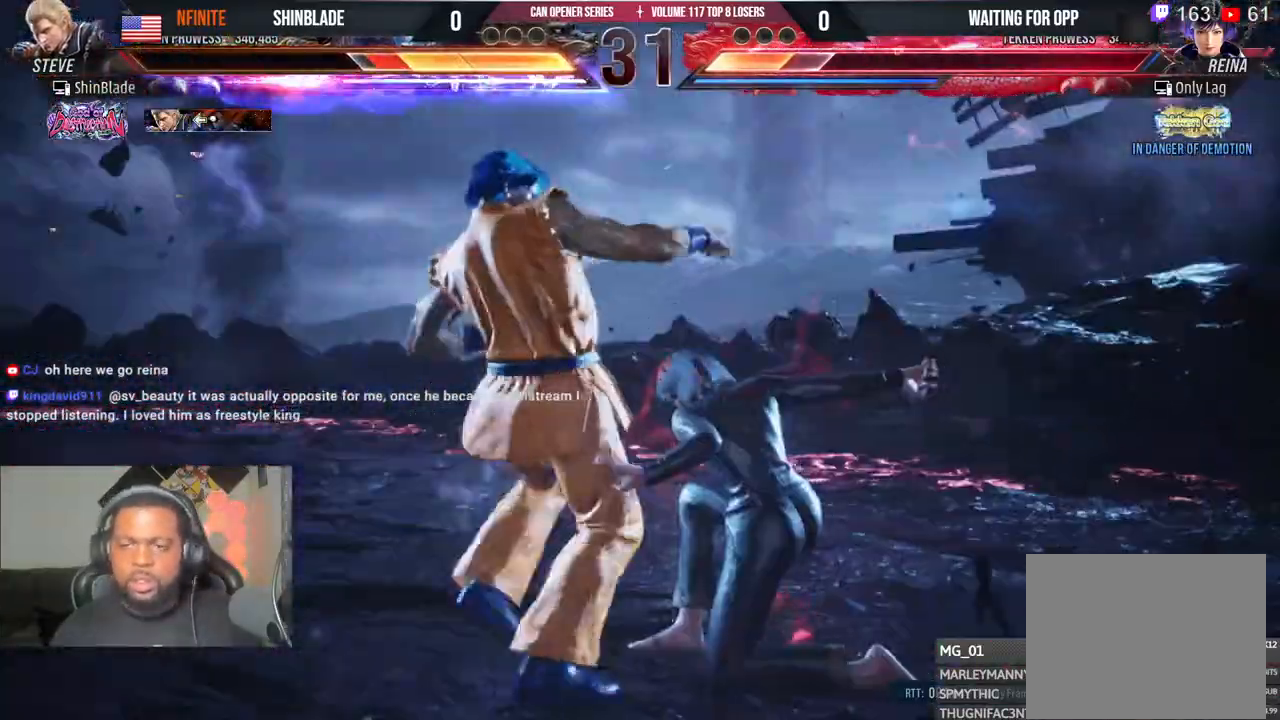
{"buttons": ["TRIANGLE"], "left_stick": "center", "right_stick": "center", "events": [[117, "TRIANGLE", "down"], [233, "SQUARE", "down"], [317, "DPAD_LEFT", "down"], [317, "SQUARE", "up"], [483, "DPAD_LEFT", "up"]]}